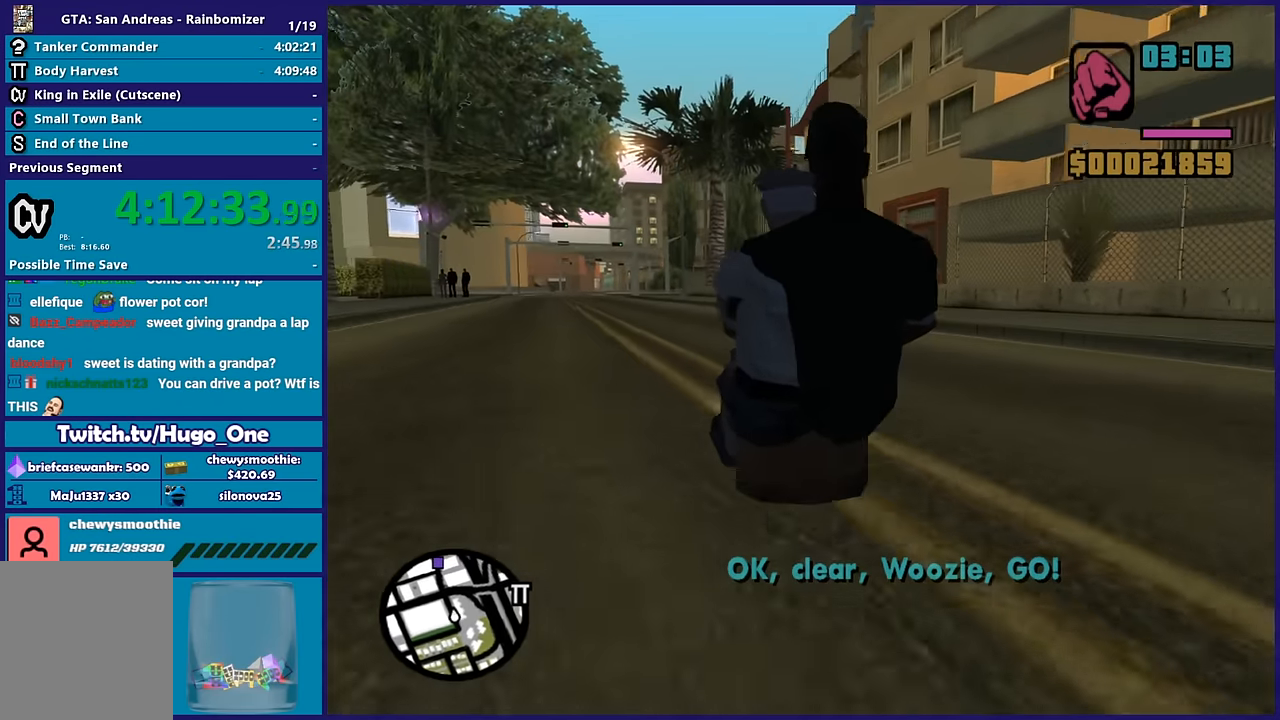
Gameplay with a controller (Xbox layout); each line is a JSON object with the inputs held at the frame after it. "events" lists button and stick changes between this image and that frame as [ms after this image, input, new state], when the widget could be followed in between.
{"buttons": ["R2"], "left_stick": "right", "right_stick": "center", "events": [[50, "left_stick", "center"], [200, "left_stick", "right"], [300, "left_stick", "center"], [434, "right_stick", "center"], [484, "left_stick", "right"]]}
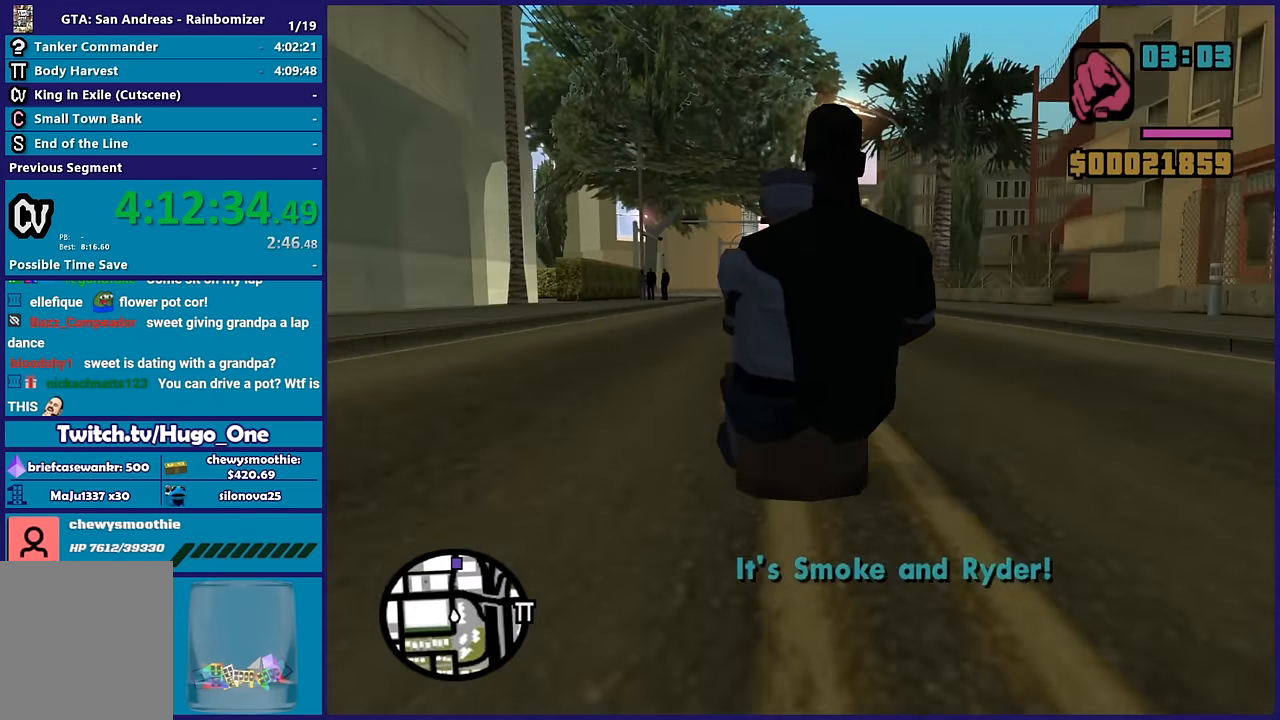
{"buttons": ["R2"], "left_stick": "center", "right_stick": "center", "events": [[67, "left_stick", "center"]]}
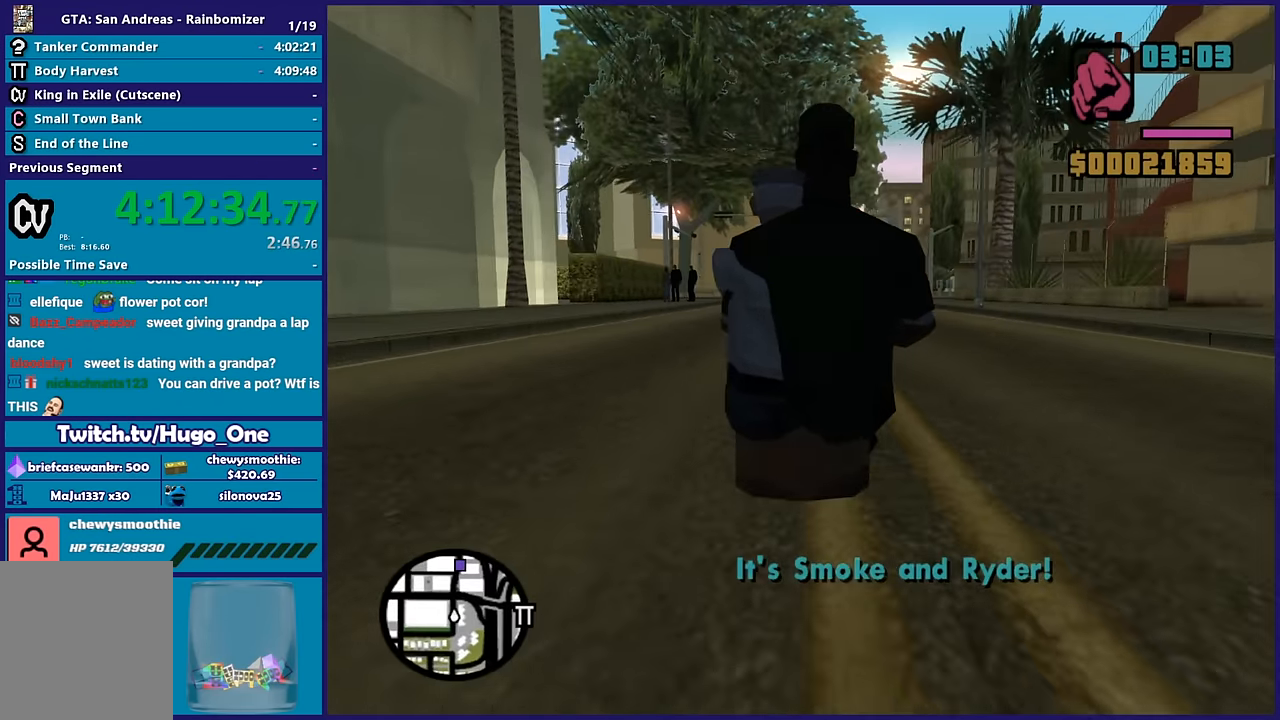
{"buttons": ["R2"], "left_stick": "center", "right_stick": "center", "events": []}
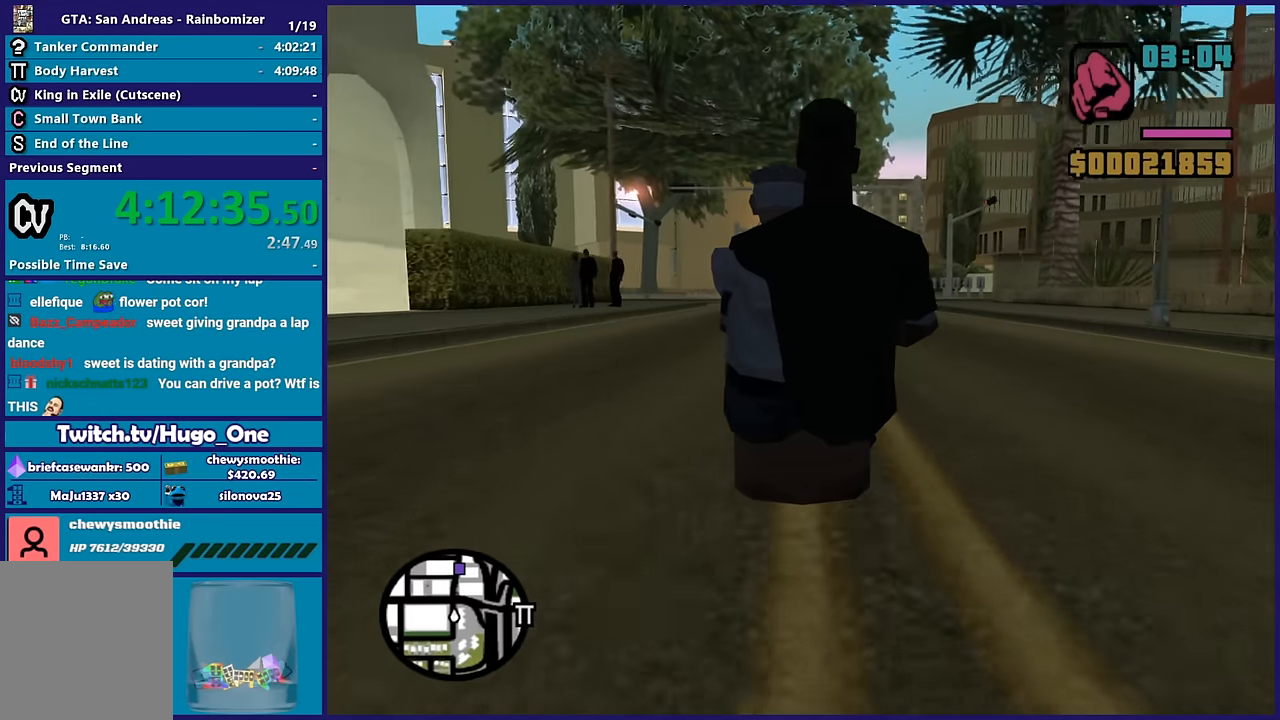
{"buttons": ["R2"], "left_stick": "center", "right_stick": "center", "events": []}
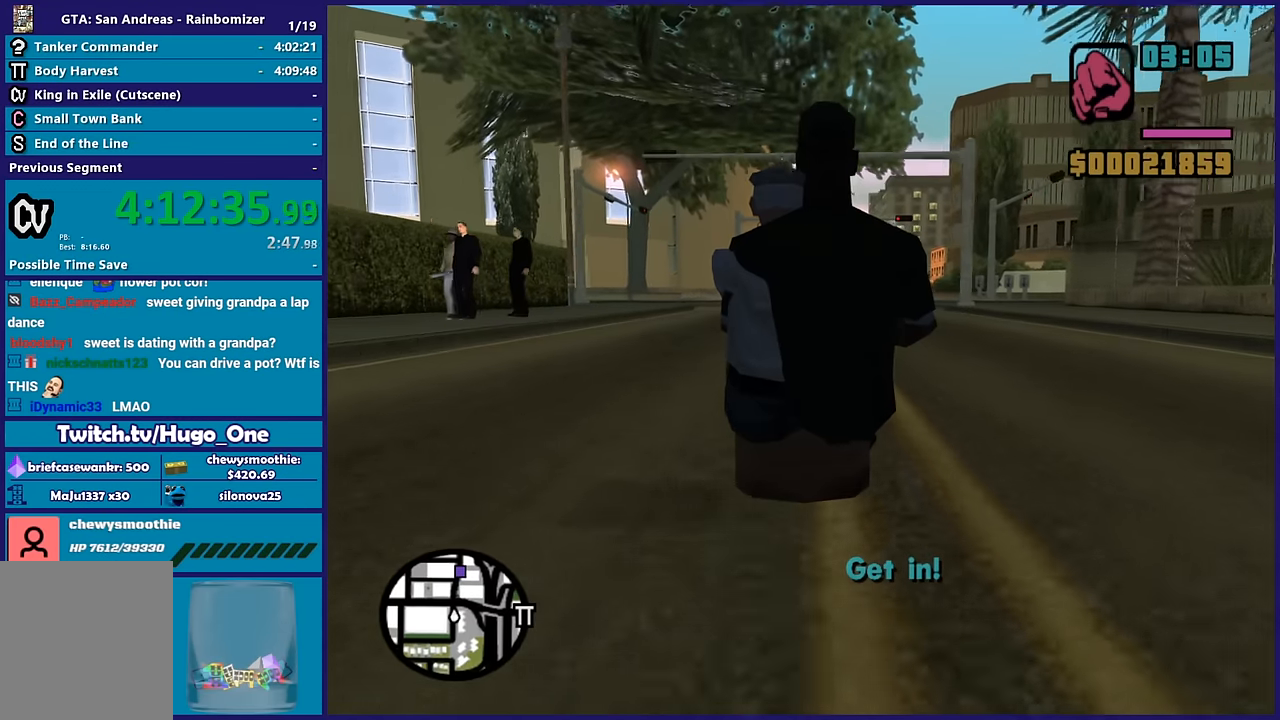
{"buttons": ["R2"], "left_stick": "center", "right_stick": "center", "events": []}
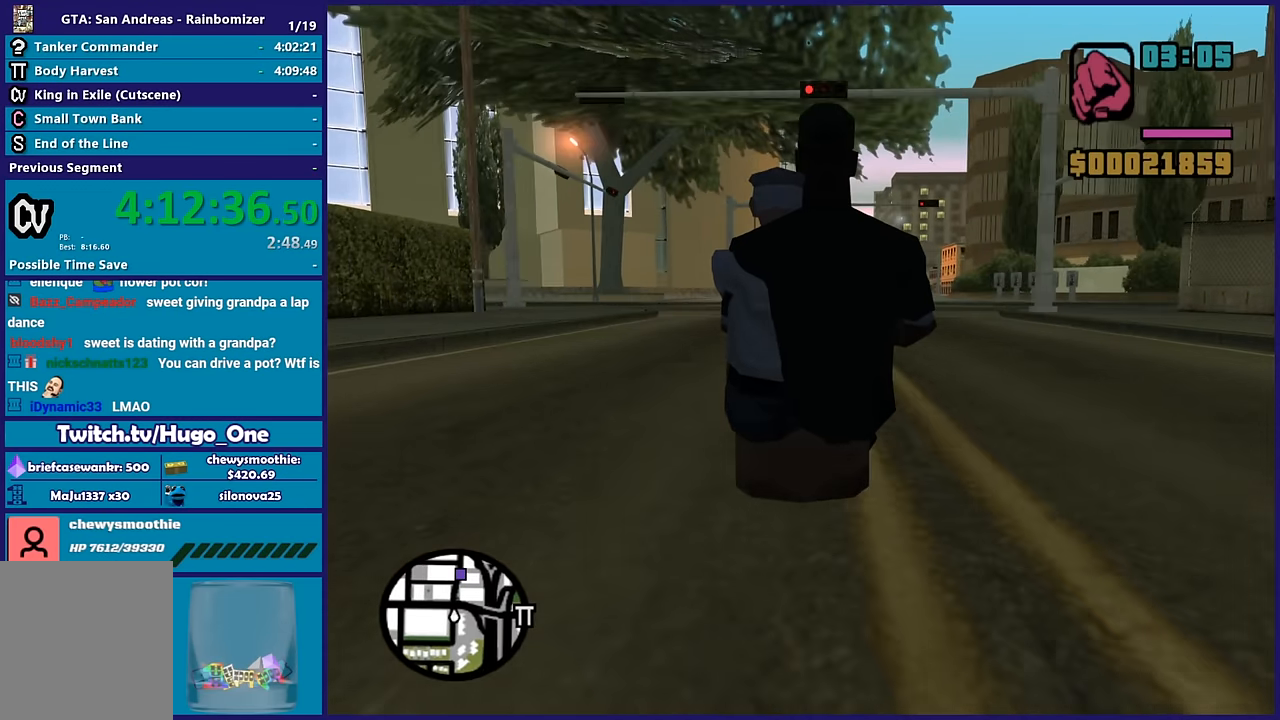
{"buttons": ["R2"], "left_stick": "right", "right_stick": "left", "events": [[300, "right_stick", "down-left"], [417, "right_stick", "left"], [434, "left_stick", "right"]]}
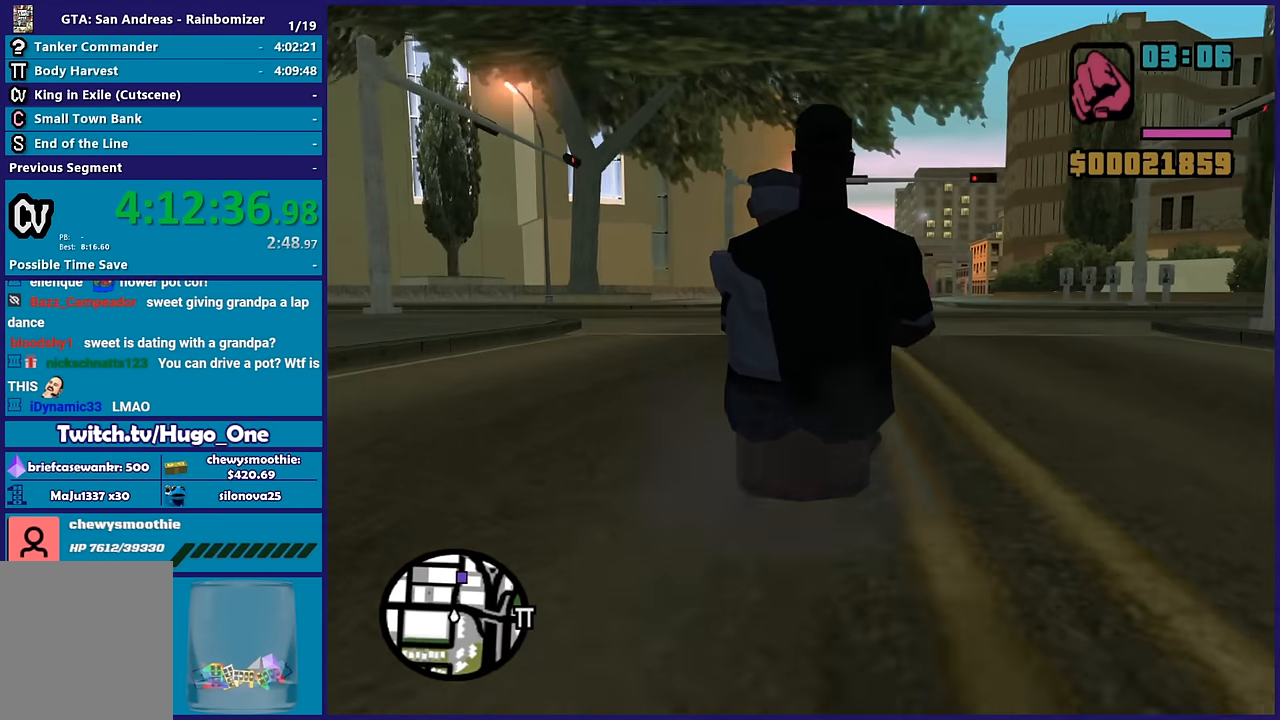
{"buttons": ["R2"], "left_stick": "up-left", "right_stick": "left", "events": [[67, "left_stick", "center"], [500, "left_stick", "up-left"]]}
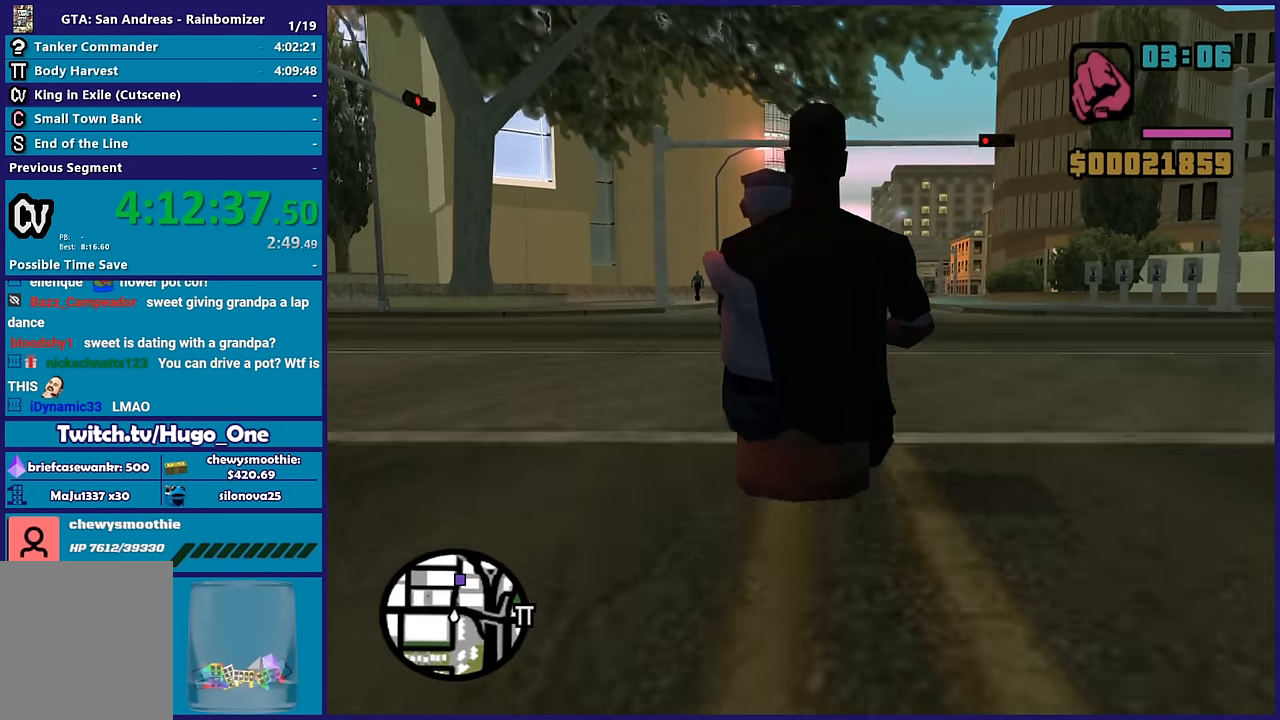
{"buttons": ["R2"], "left_stick": "right", "right_stick": "down-left"}
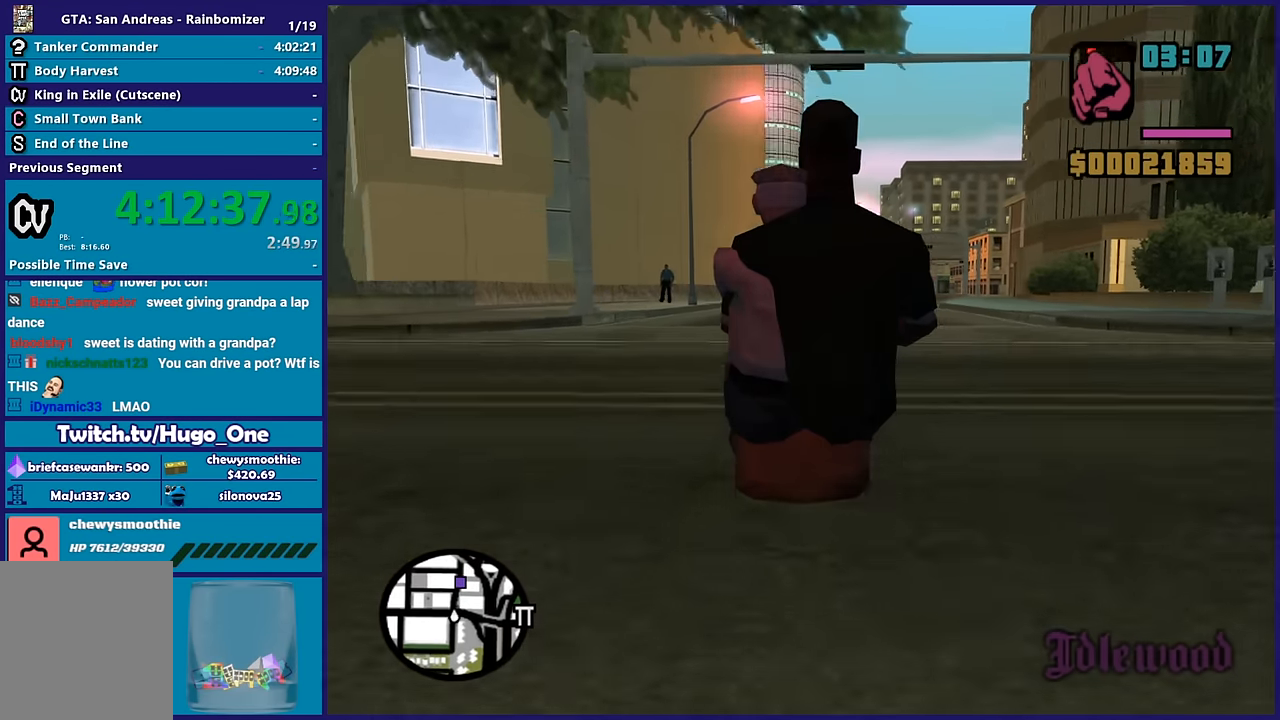
{"buttons": ["R2"], "left_stick": "center", "right_stick": "down-left"}
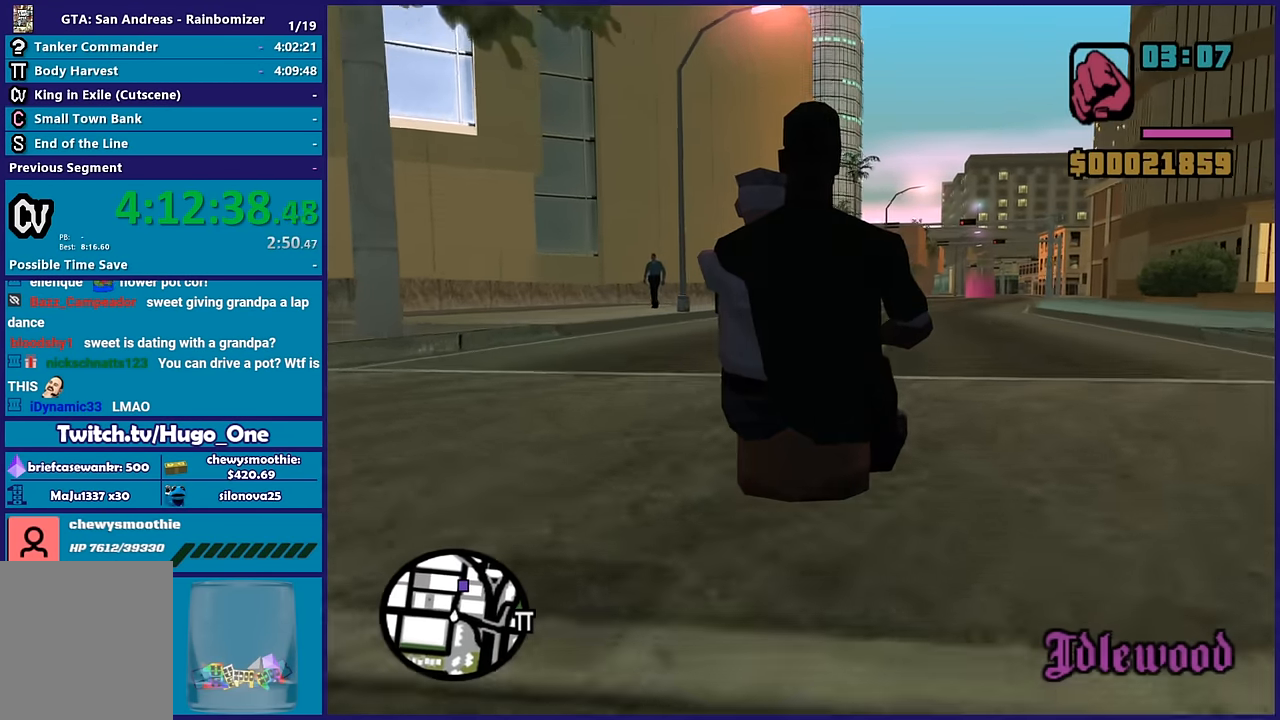
{"buttons": ["R2"], "left_stick": "center", "right_stick": "down-left", "events": []}
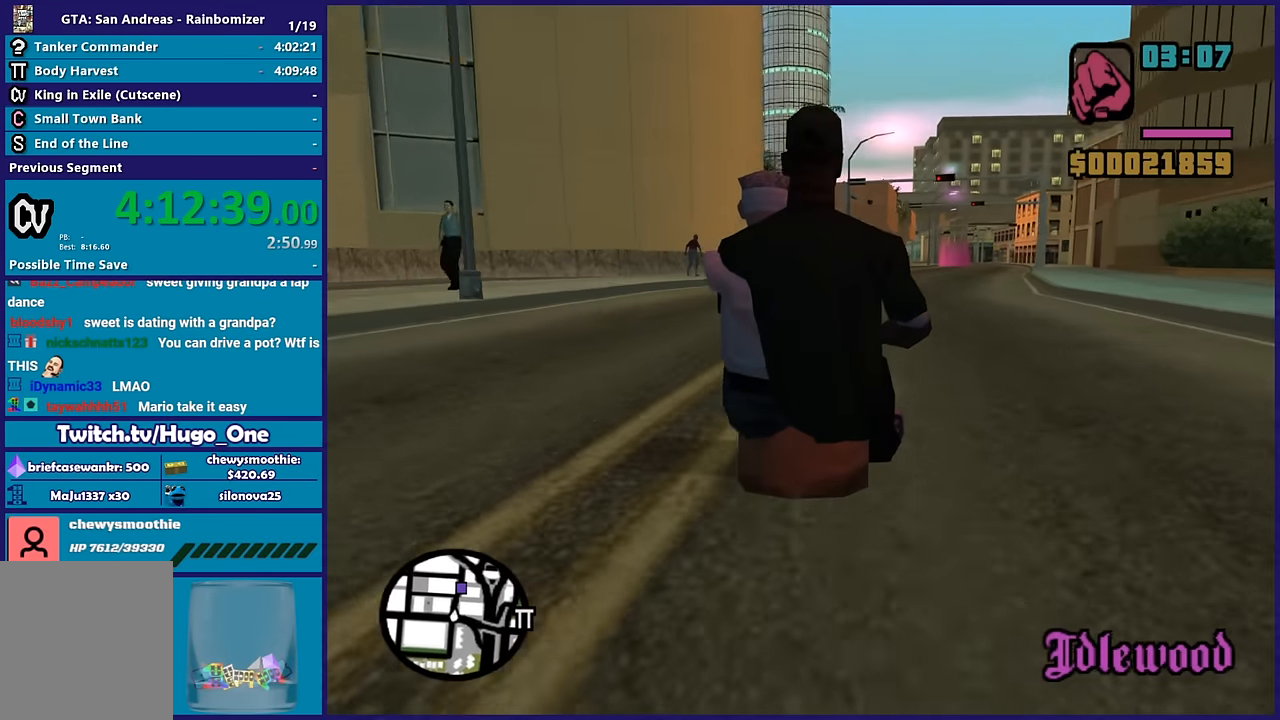
{"buttons": ["R2"], "left_stick": "center", "right_stick": "down-left", "events": [[417, "left_stick", "down-right"], [500, "left_stick", "center"]]}
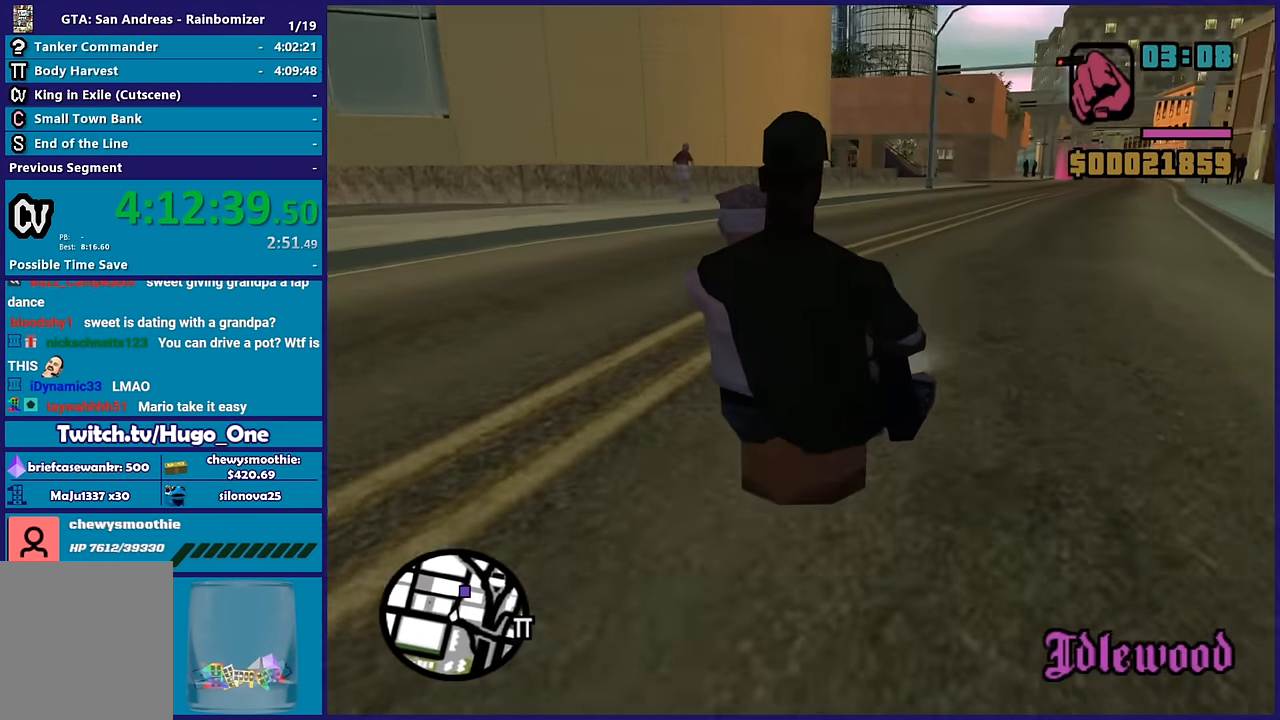
{"buttons": ["R2"], "left_stick": "center", "right_stick": "down-left", "events": []}
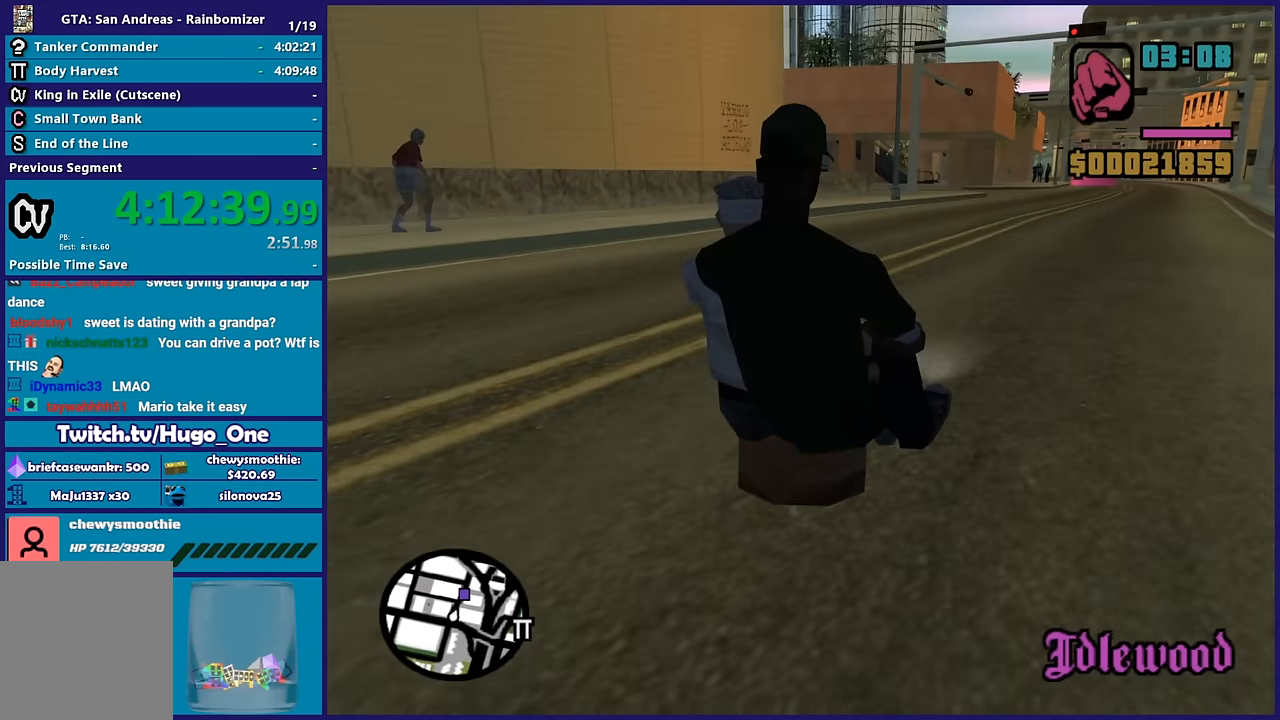
{"buttons": ["R2"], "left_stick": "down-right", "right_stick": "down-left", "events": [[167, "left_stick", "up-left"], [267, "left_stick", "center"], [384, "left_stick", "down-right"]]}
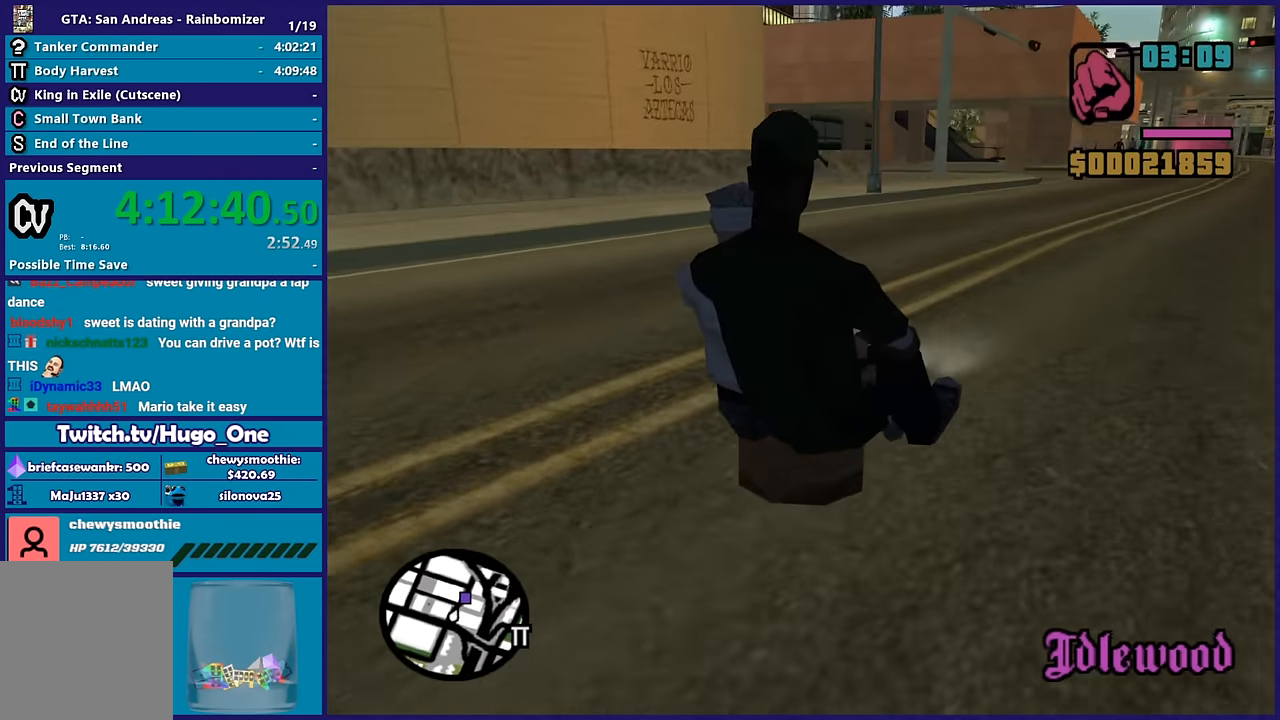
{"buttons": ["R2"], "left_stick": "center", "right_stick": "down-left", "events": [[50, "left_stick", "center"], [100, "left_stick", "right"], [167, "left_stick", "center"]]}
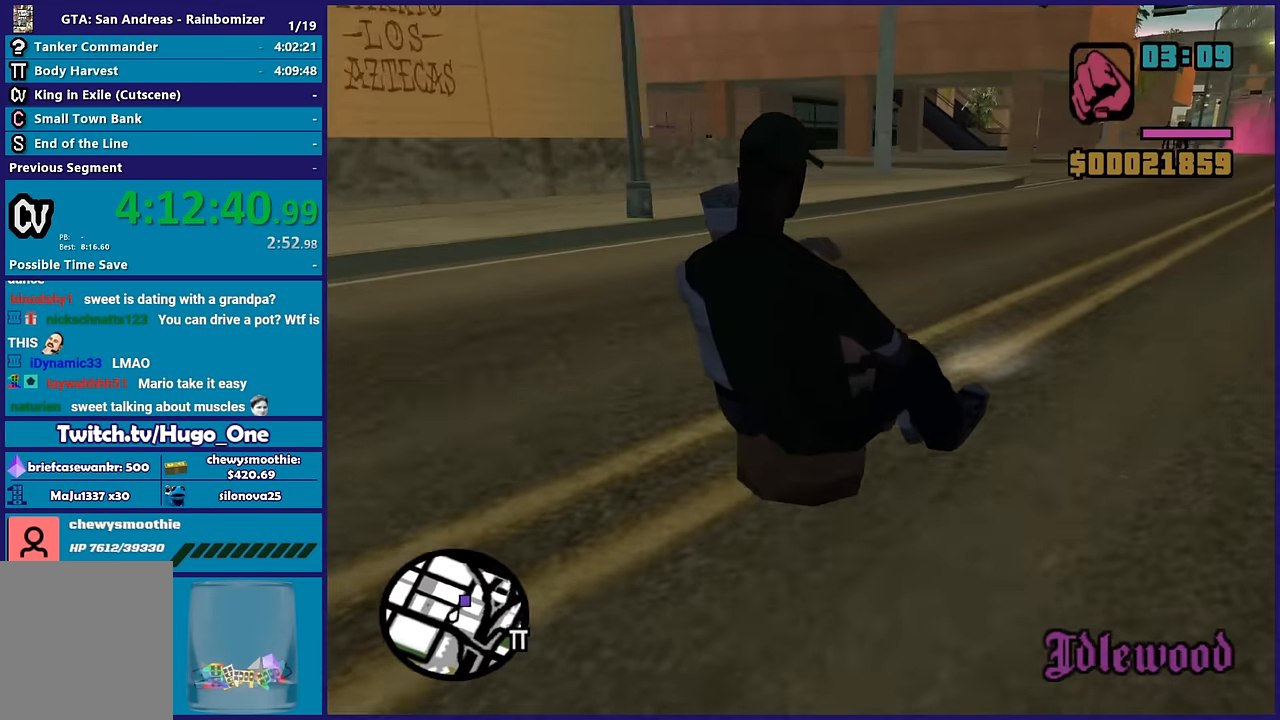
{"buttons": ["R2"], "left_stick": "down-right", "right_stick": "down-left", "events": [[300, "left_stick", "up-left"], [400, "left_stick", "center"], [467, "left_stick", "down-right"]]}
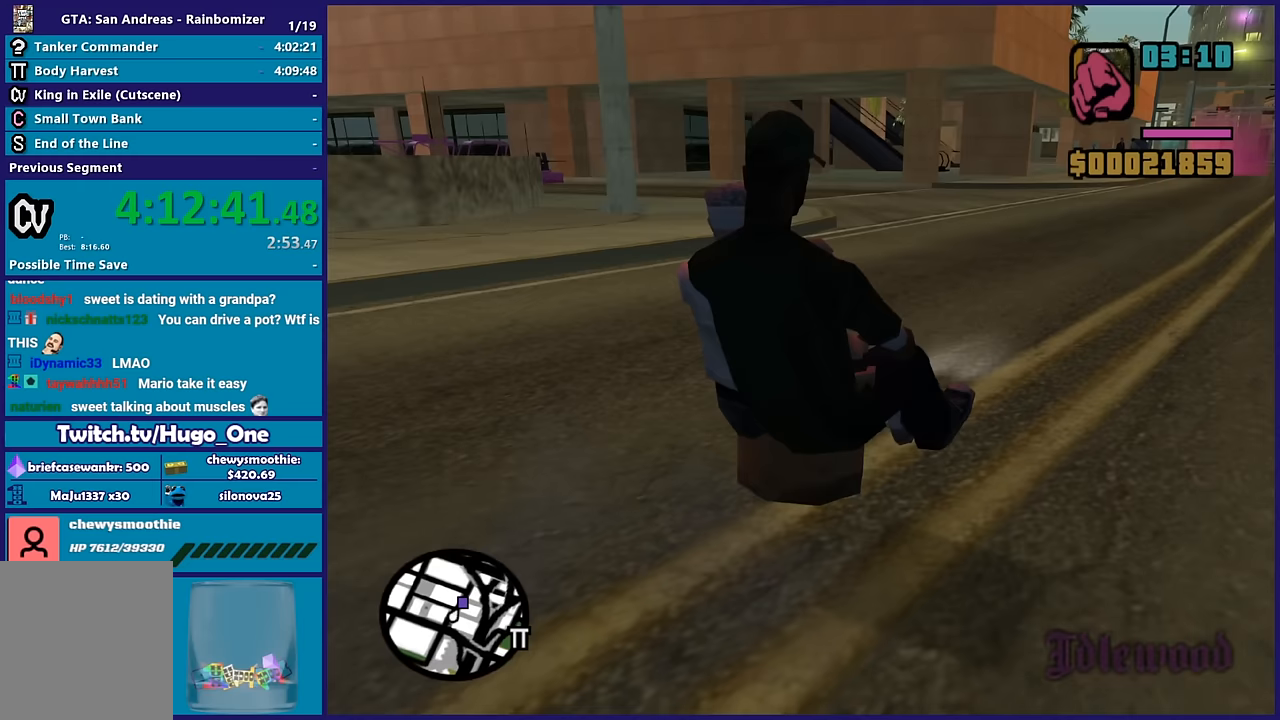
{"buttons": ["R2"], "left_stick": "center", "right_stick": "down-left", "events": [[50, "left_stick", "center"], [250, "left_stick", "down-right"], [367, "left_stick", "center"]]}
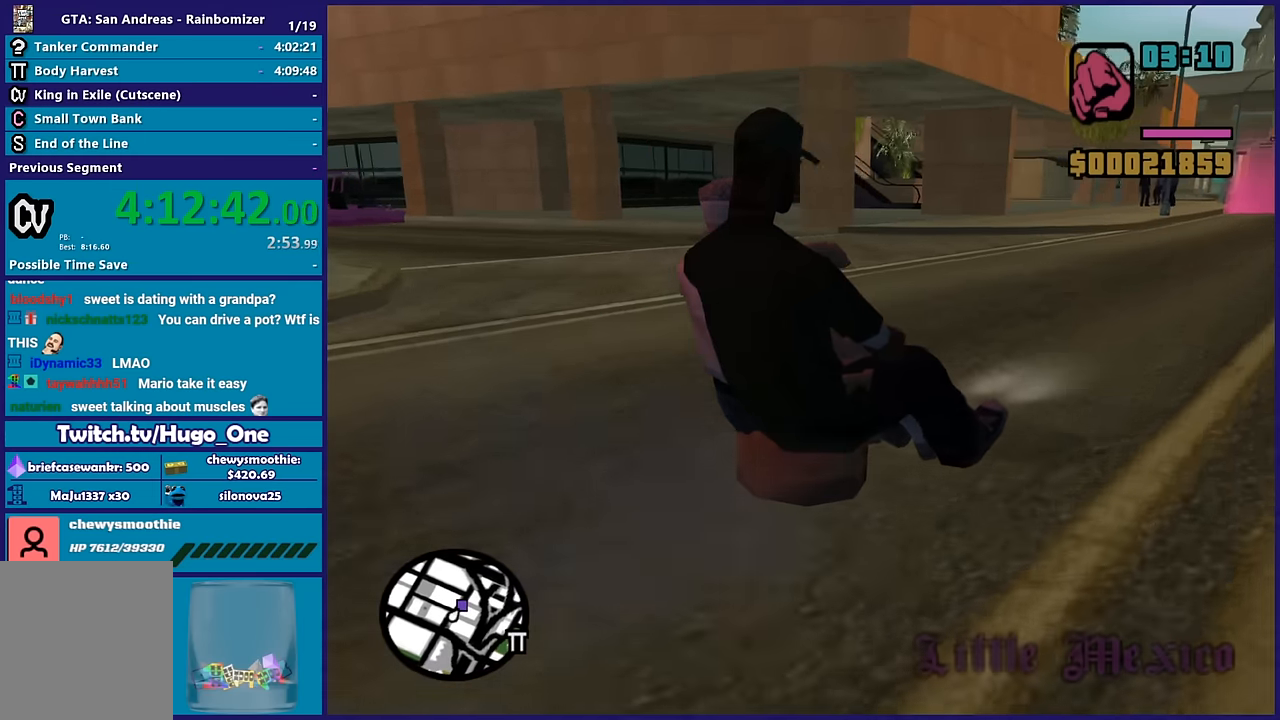
{"buttons": ["R2"], "left_stick": "center", "right_stick": "down-left", "events": [[67, "left_stick", "up-left"], [183, "left_stick", "center"]]}
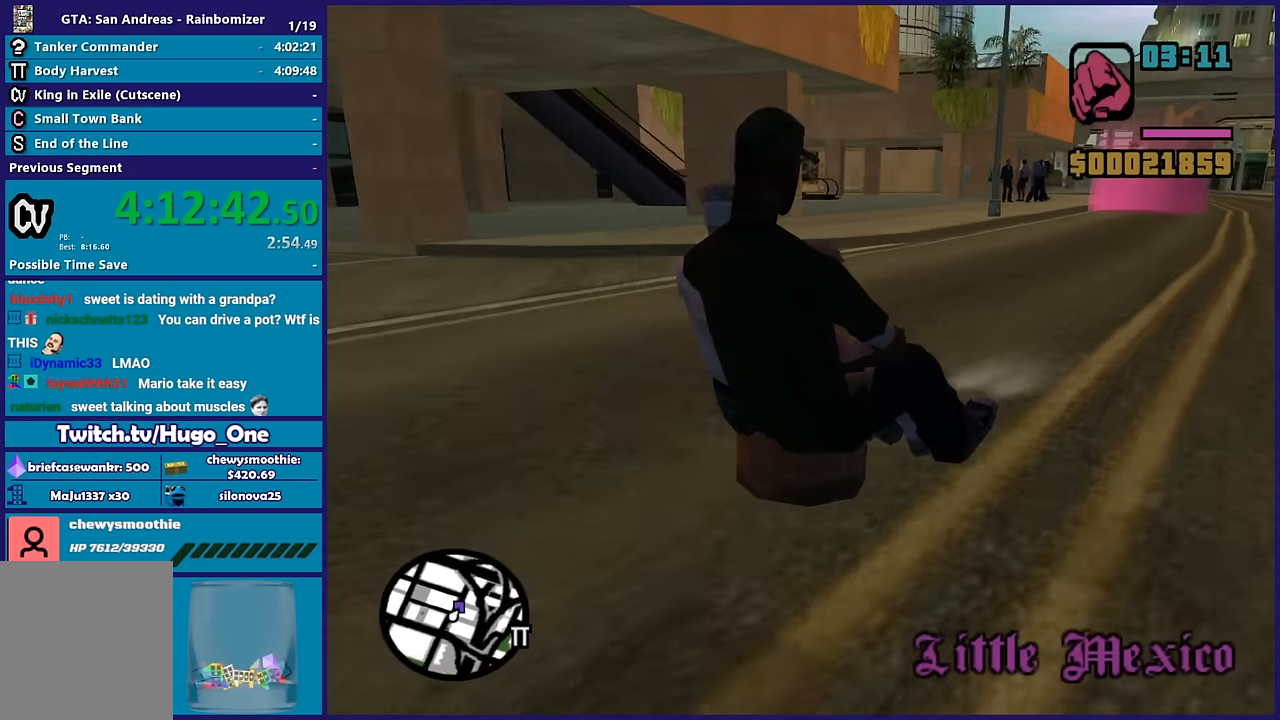
{"buttons": ["R2"], "left_stick": "center", "right_stick": "down-left", "events": [[17, "left_stick", "up-left"], [150, "left_stick", "center"], [283, "left_stick", "down-right"], [383, "left_stick", "center"]]}
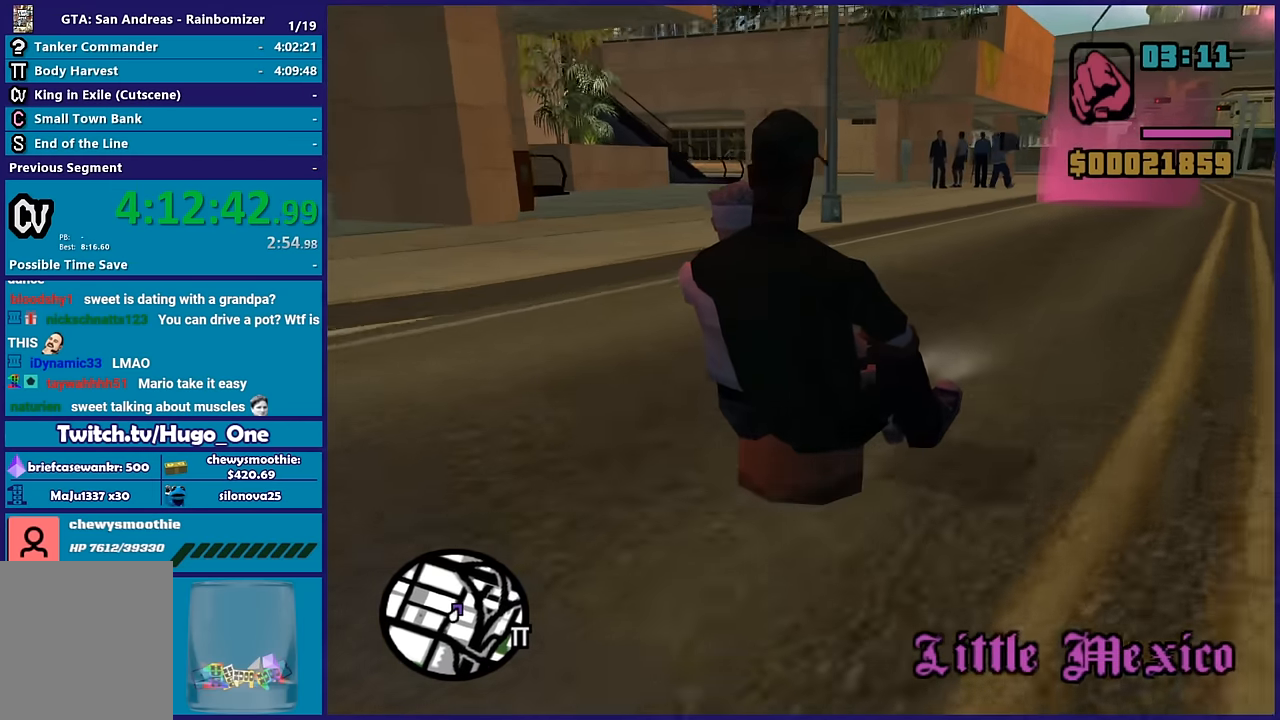
{"buttons": ["R2"], "left_stick": "right", "right_stick": "down-left", "events": [[117, "left_stick", "left"], [283, "left_stick", "right"], [383, "left_stick", "center"], [500, "left_stick", "right"]]}
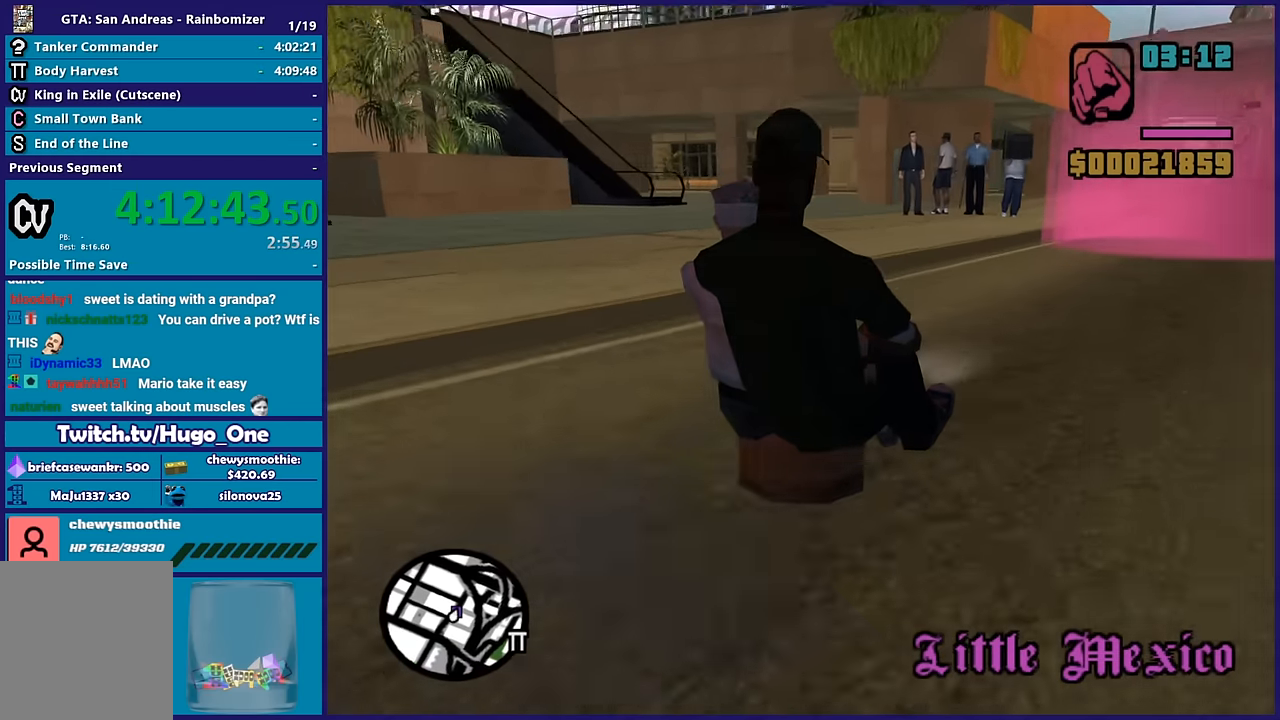
{"buttons": [], "left_stick": "center", "right_stick": "center", "events": [[167, "left_stick", "center"], [267, "R2", "up"], [383, "right_stick", "center"]]}
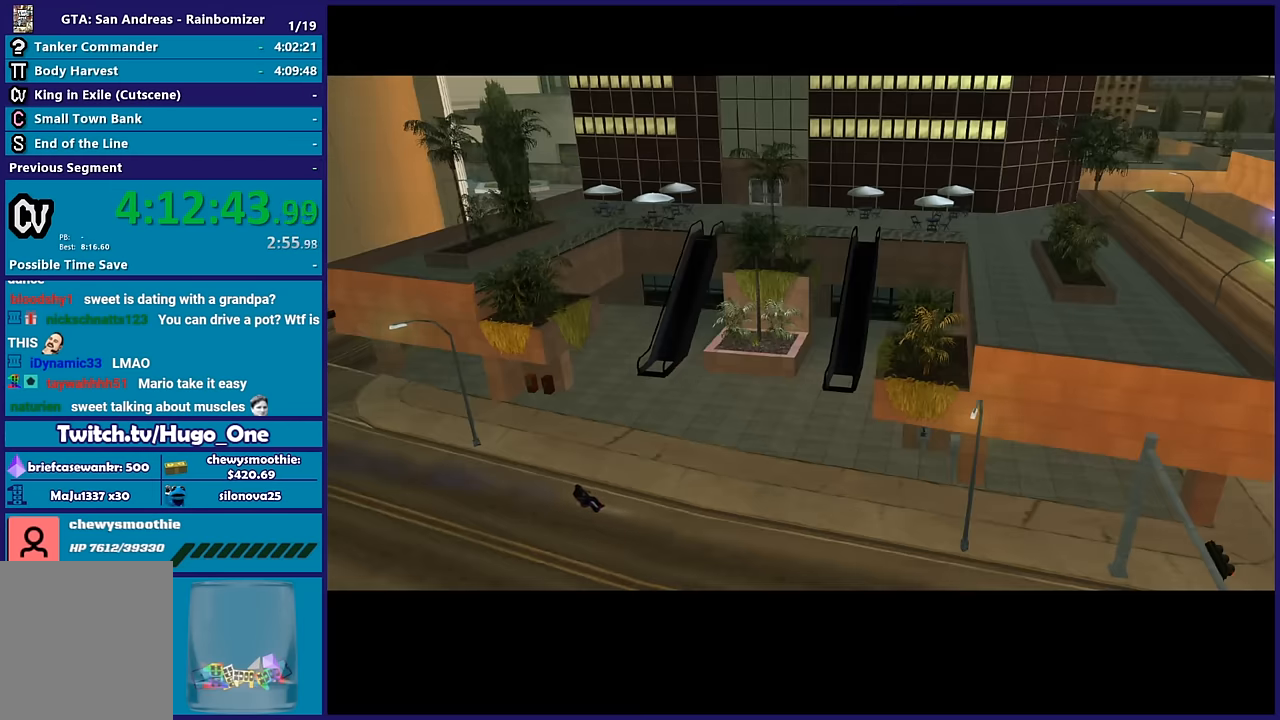
{"buttons": [], "left_stick": "center", "right_stick": "center", "events": []}
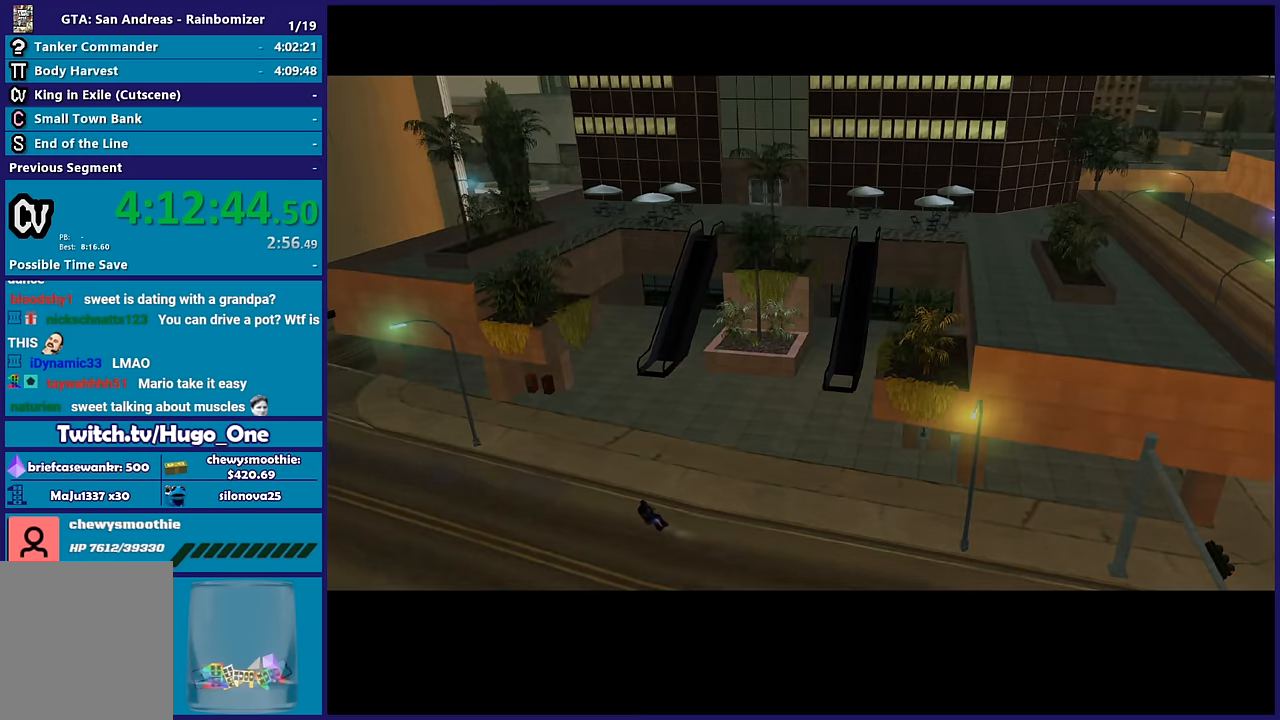
{"buttons": [], "left_stick": "center", "right_stick": "center", "events": []}
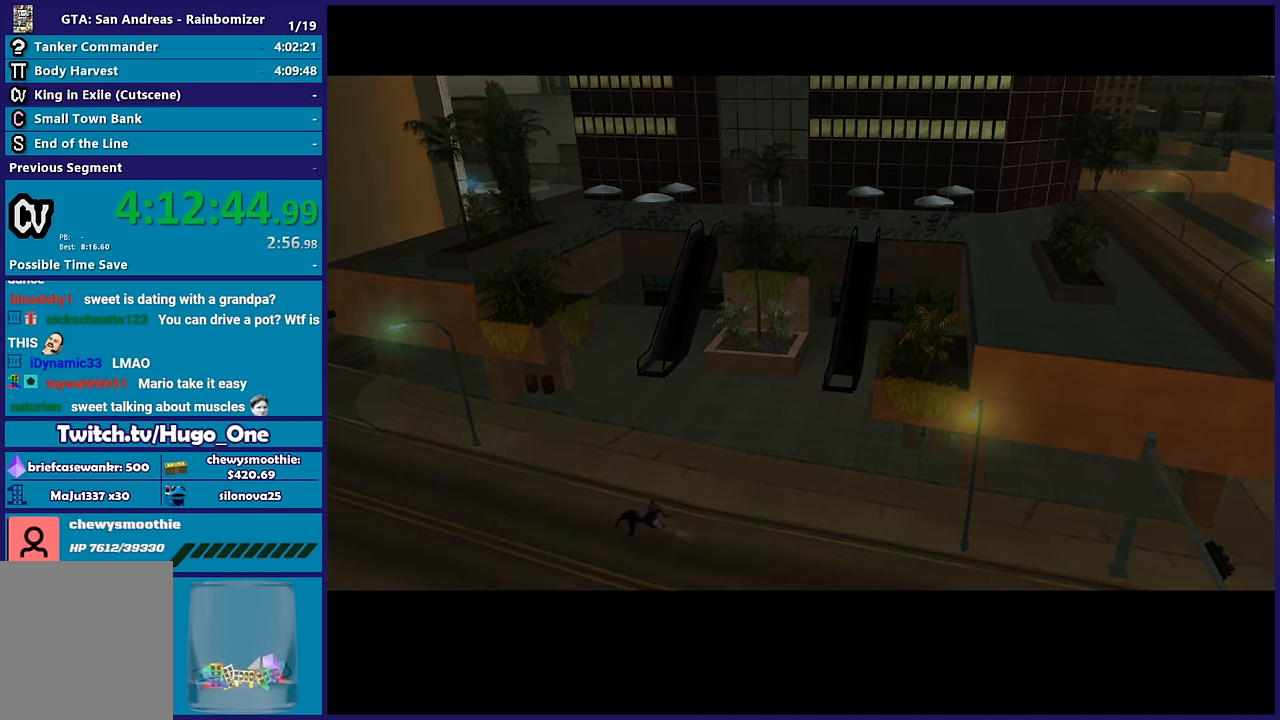
{"buttons": [], "left_stick": "center", "right_stick": "center", "events": []}
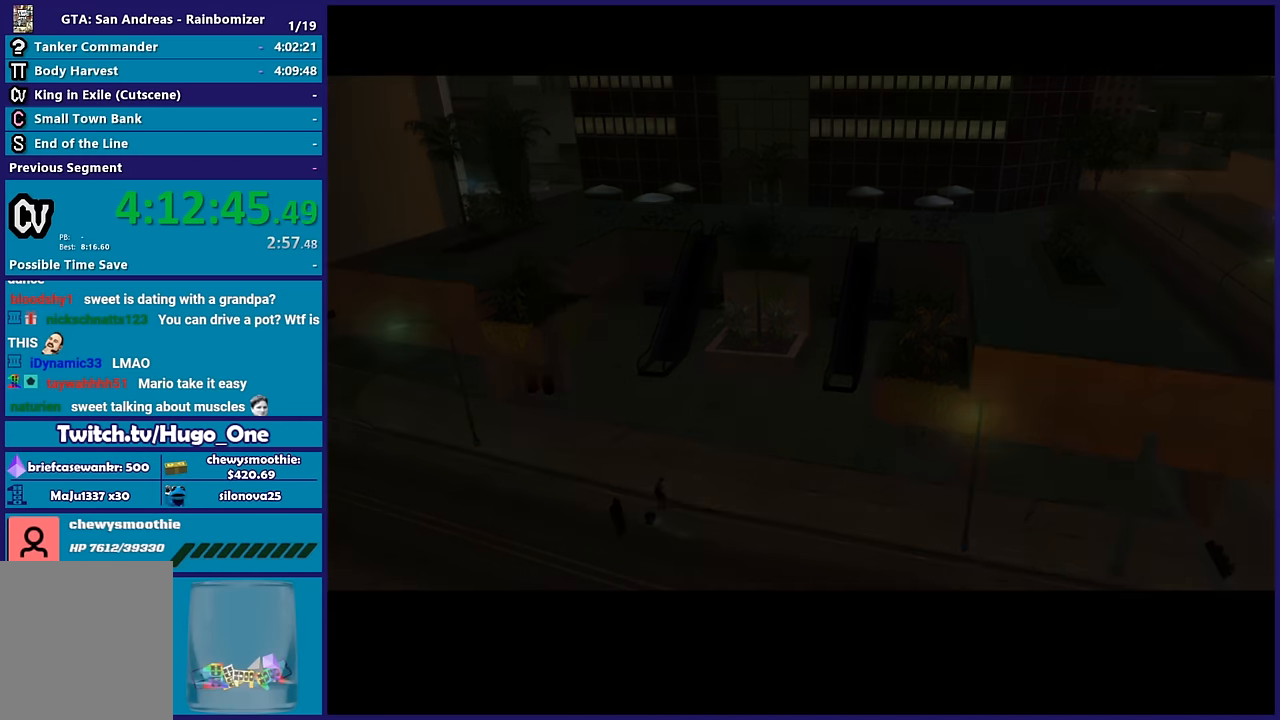
{"buttons": [], "left_stick": "center", "right_stick": "center", "events": []}
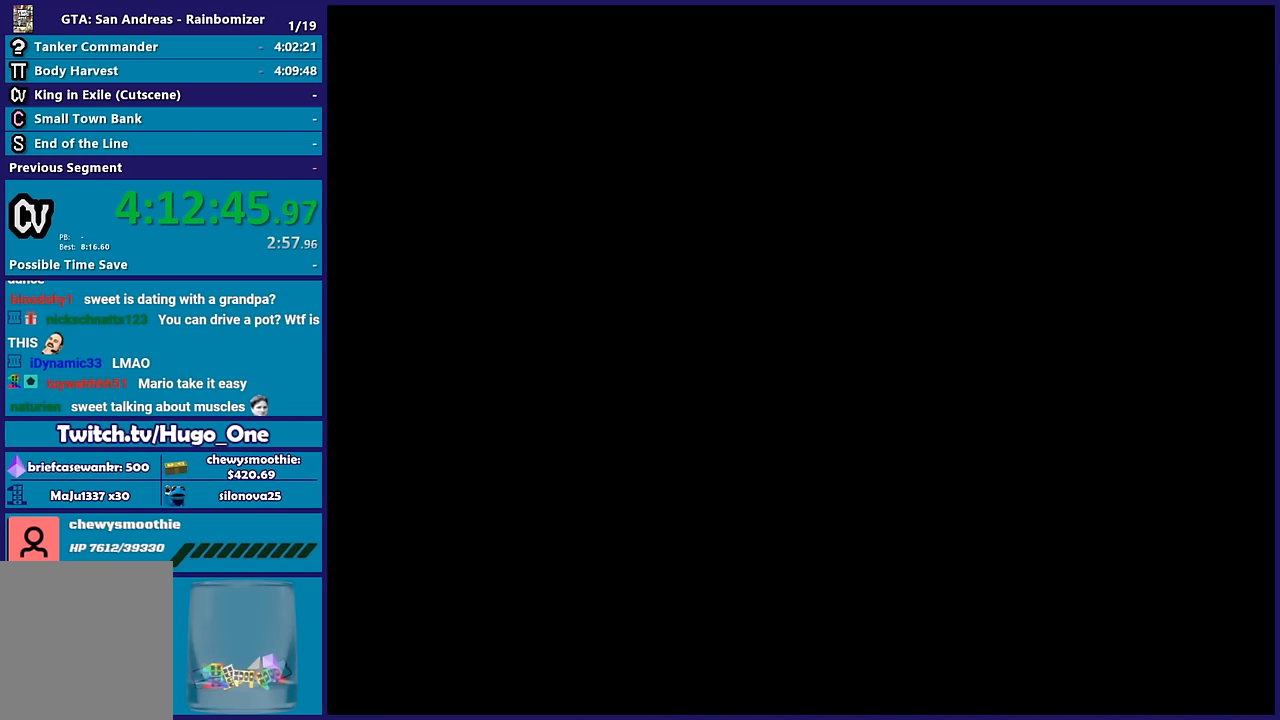
{"buttons": [], "left_stick": "center", "right_stick": "center", "events": []}
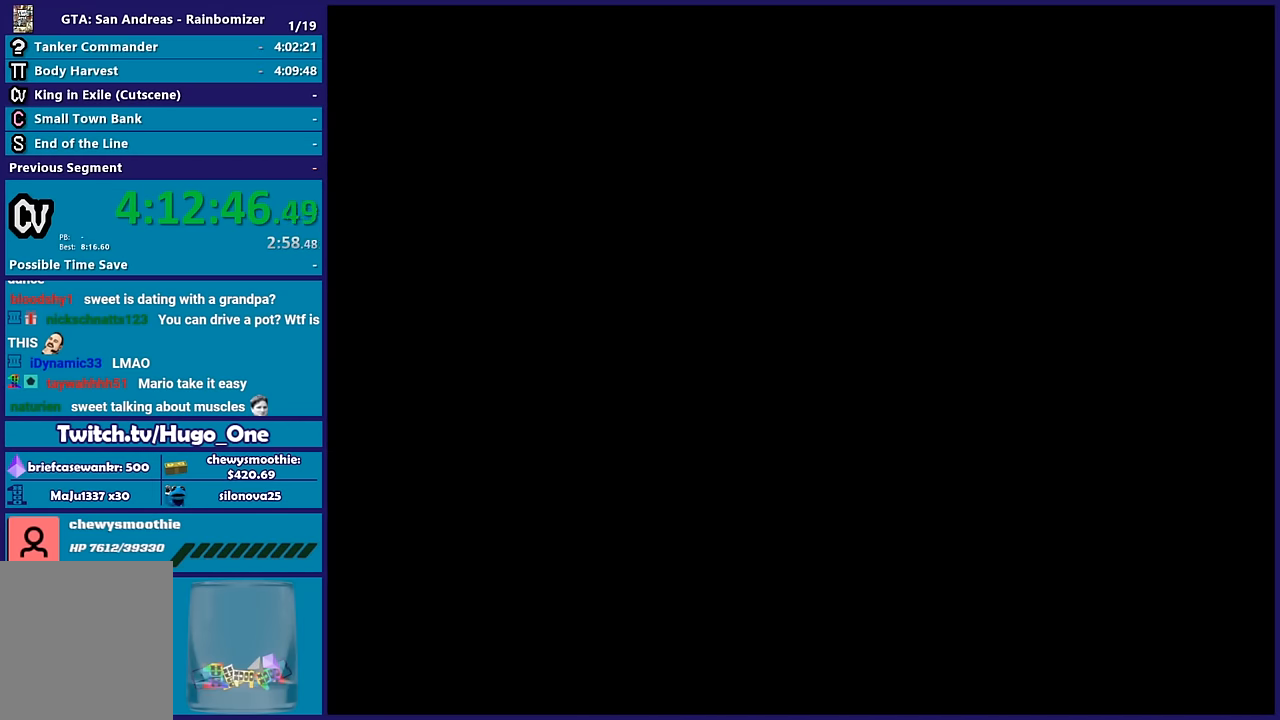
{"buttons": [], "left_stick": "center", "right_stick": "center", "events": []}
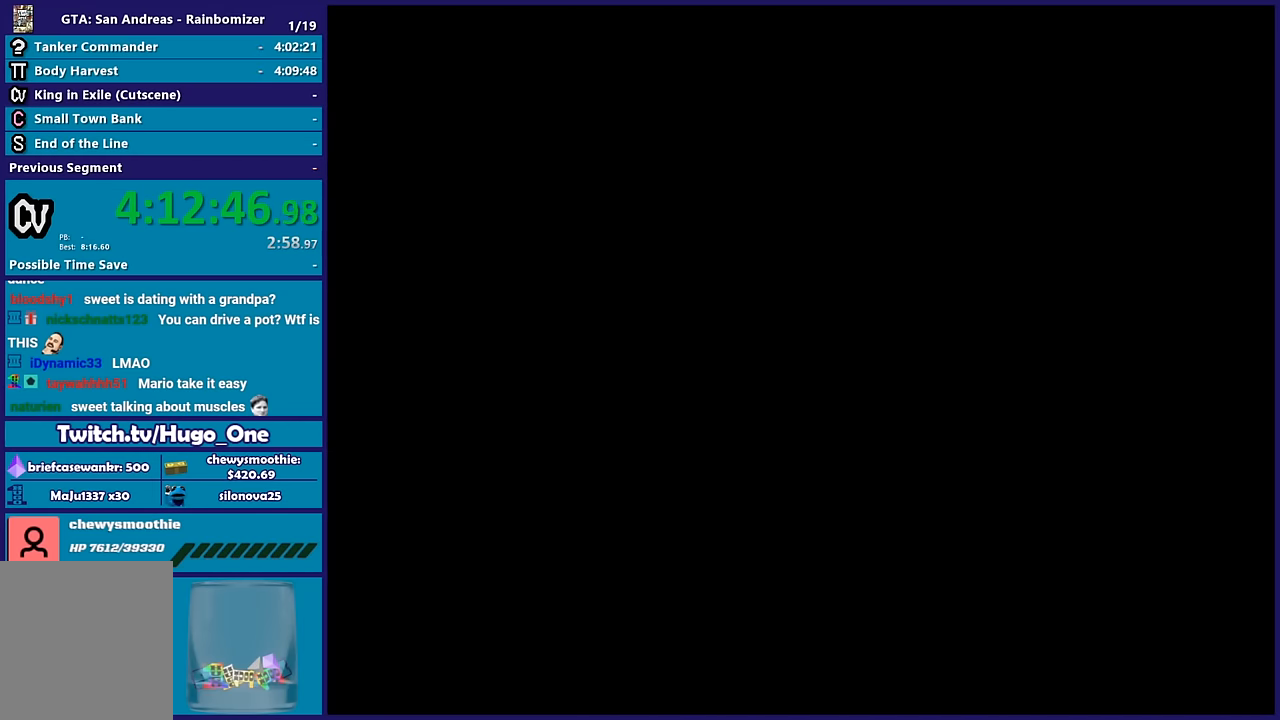
{"buttons": [], "left_stick": "center", "right_stick": "center", "events": []}